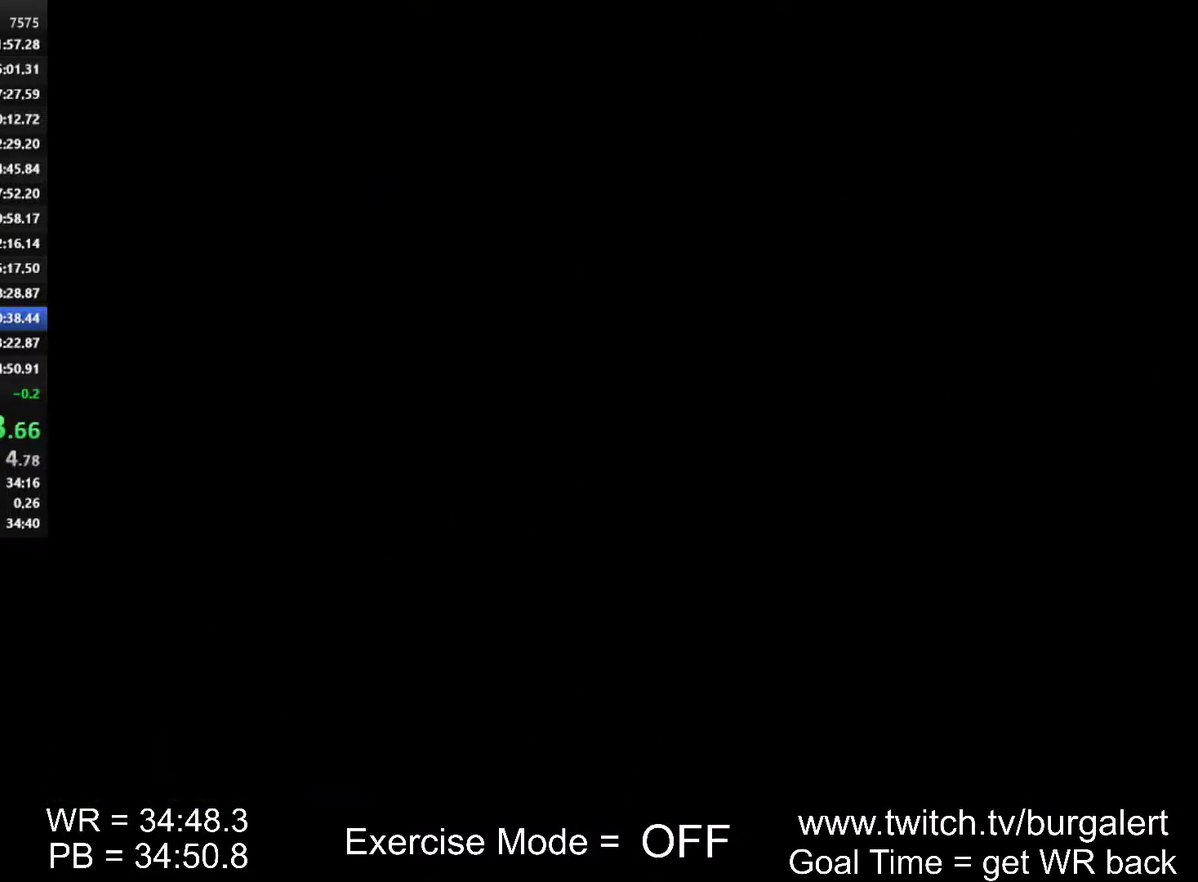
Gameplay with a controller (Nintendo layout); each line is a JSON object with the inputs held at the frame after it. "events" lists button and stick changes between this image and that frame as [ms after this image, input, new state], when the widget could be followed in between. Not read: L1 L3 R1 R3.
{"buttons": [], "events": [[200, "START", "up"]]}
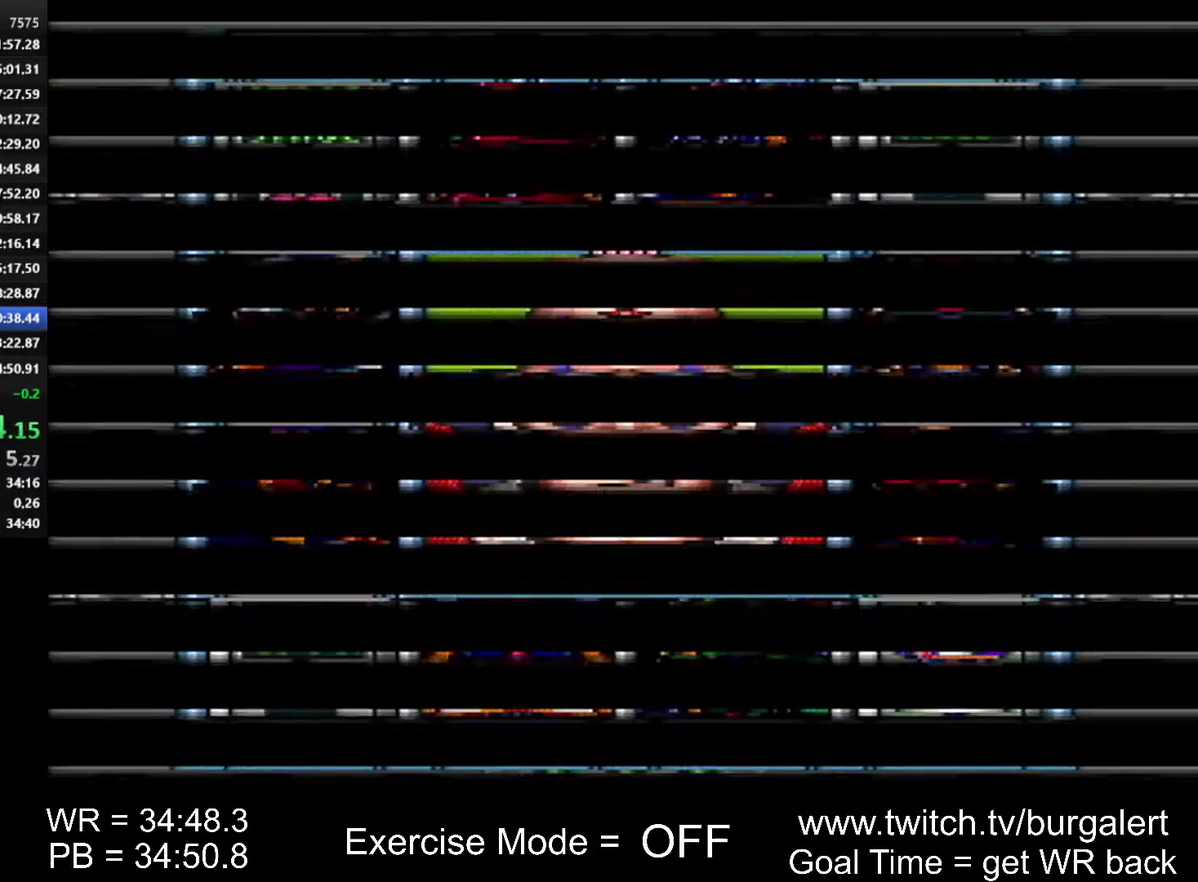
{"buttons": [], "events": [[83, "Y", "down"], [150, "Y", "up"], [183, "Y", "down"], [300, "Y", "up"], [333, "Y", "down"], [400, "Y", "up"], [433, "Y", "down"], [483, "Y", "up"]]}
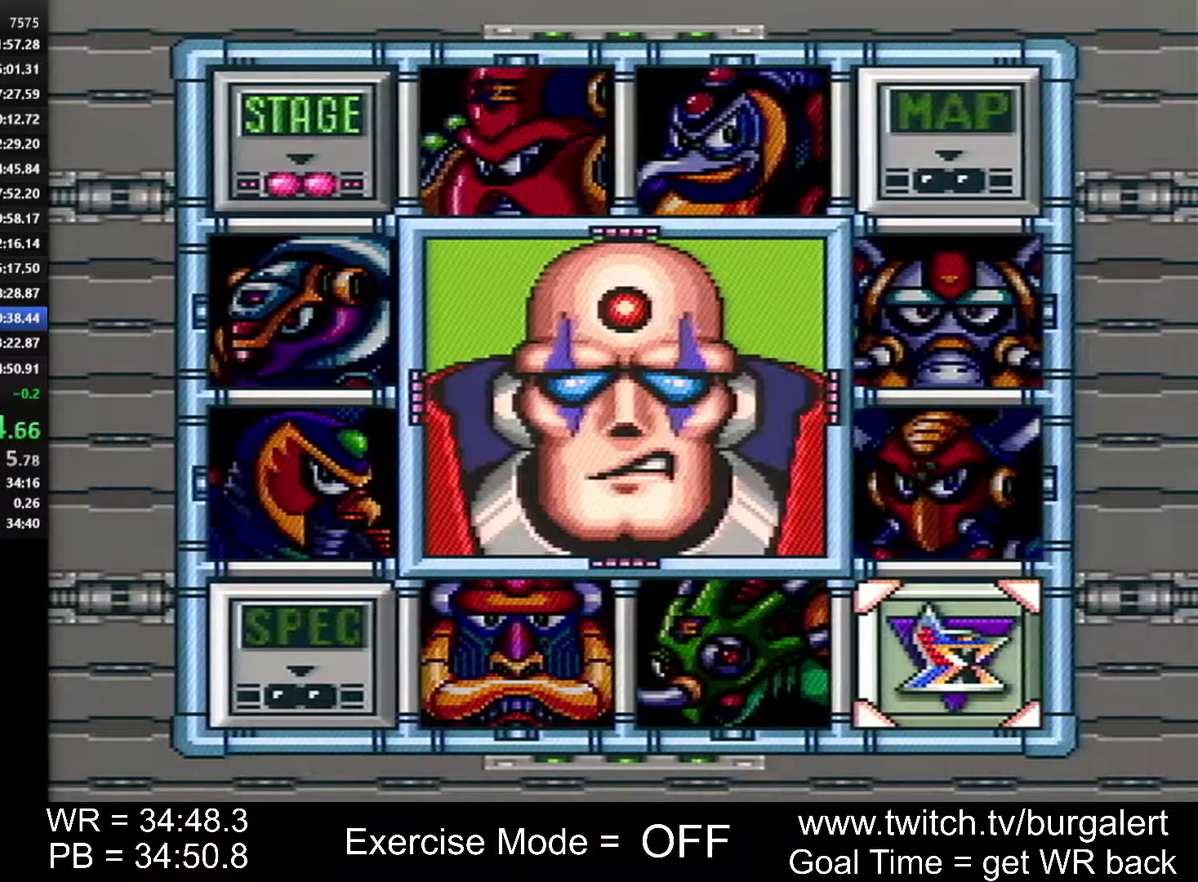
{"buttons": [], "events": [[17, "Y", "down"], [50, "Y", "up"], [83, "Y", "down"], [150, "Y", "up"], [183, "Y", "down"], [200, "Y", "up"], [300, "Y", "down"], [333, "Y", "up"]]}
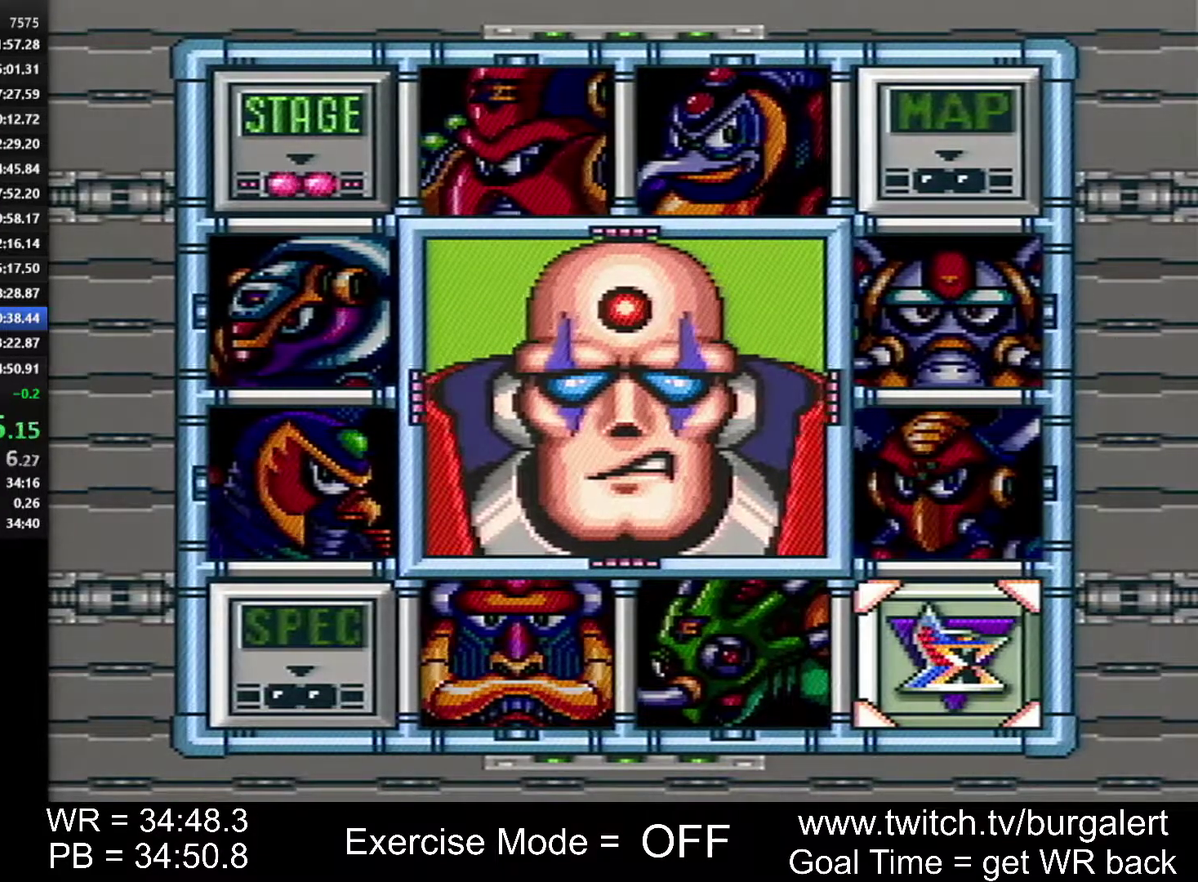
{"buttons": [], "events": []}
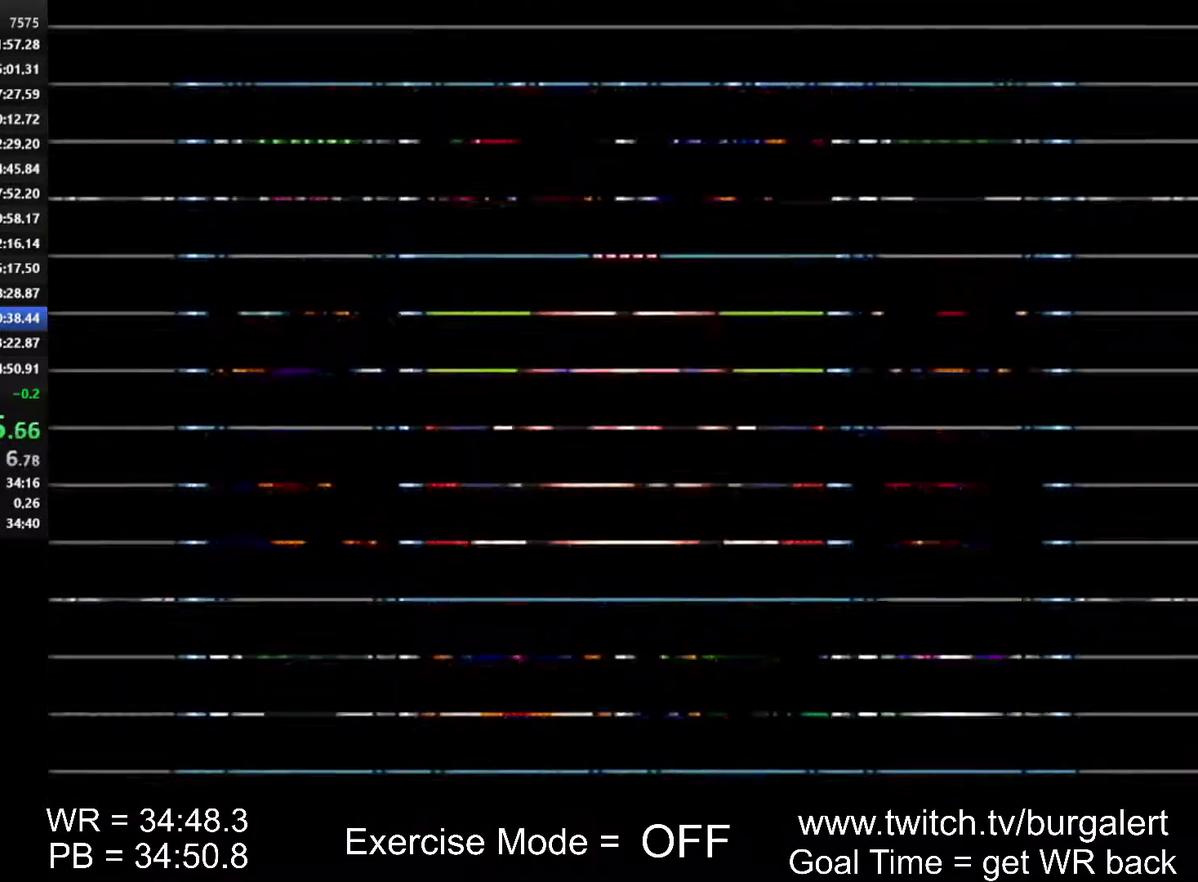
{"buttons": [], "events": []}
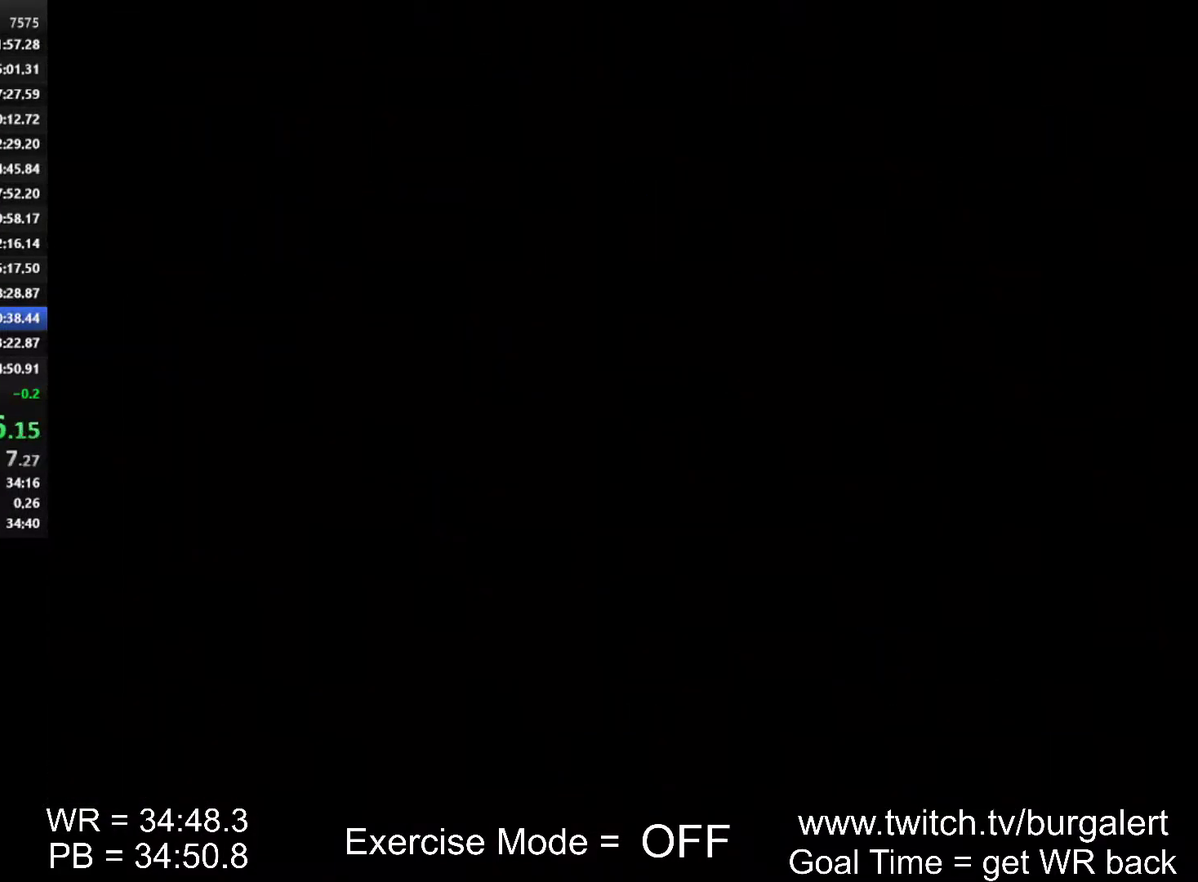
{"buttons": [], "events": []}
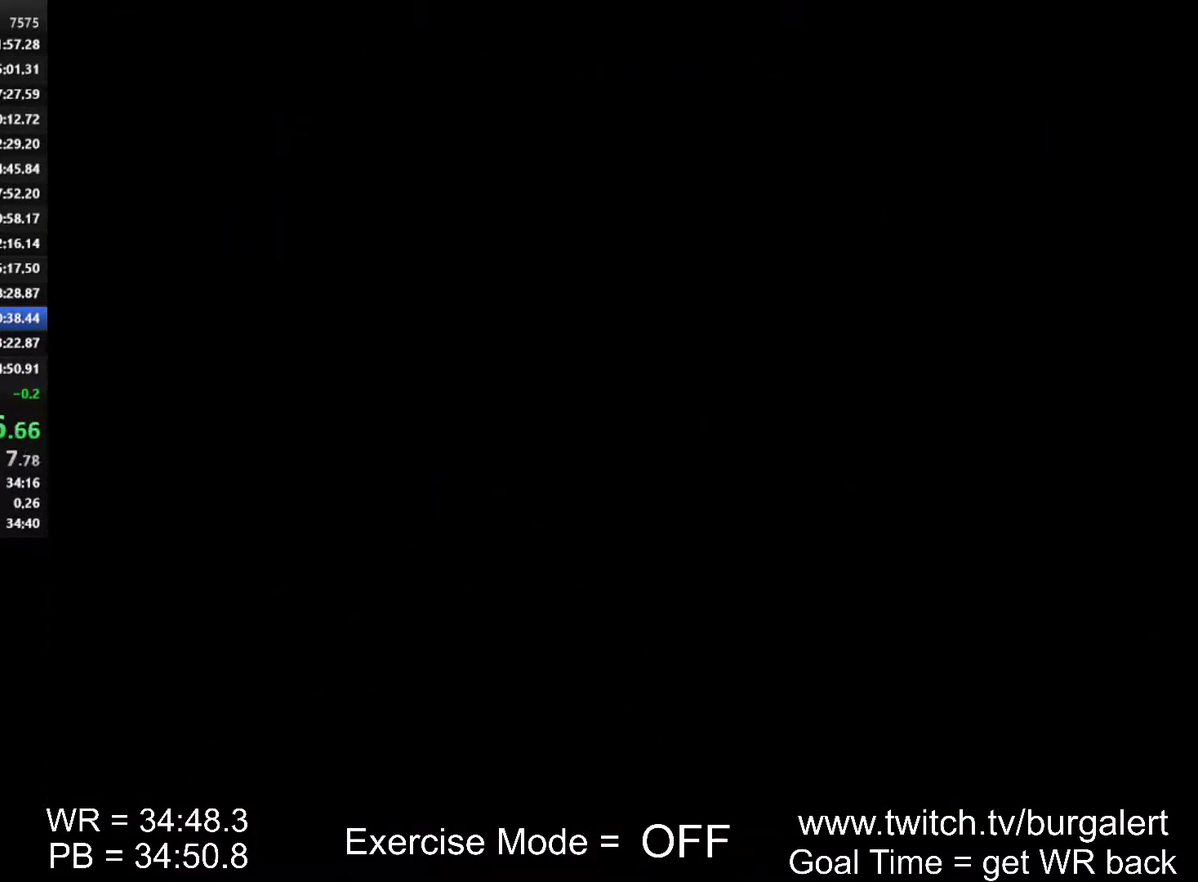
{"buttons": [], "events": []}
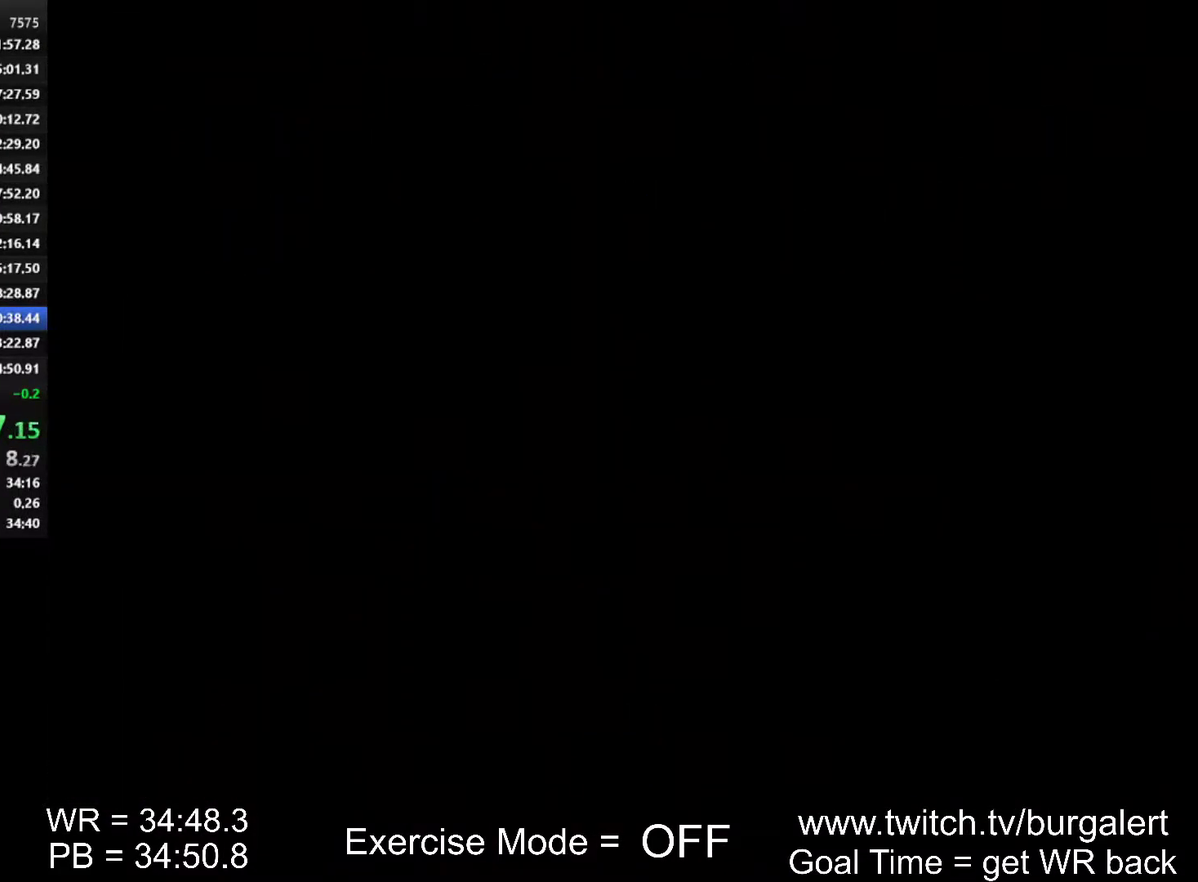
{"buttons": [], "events": []}
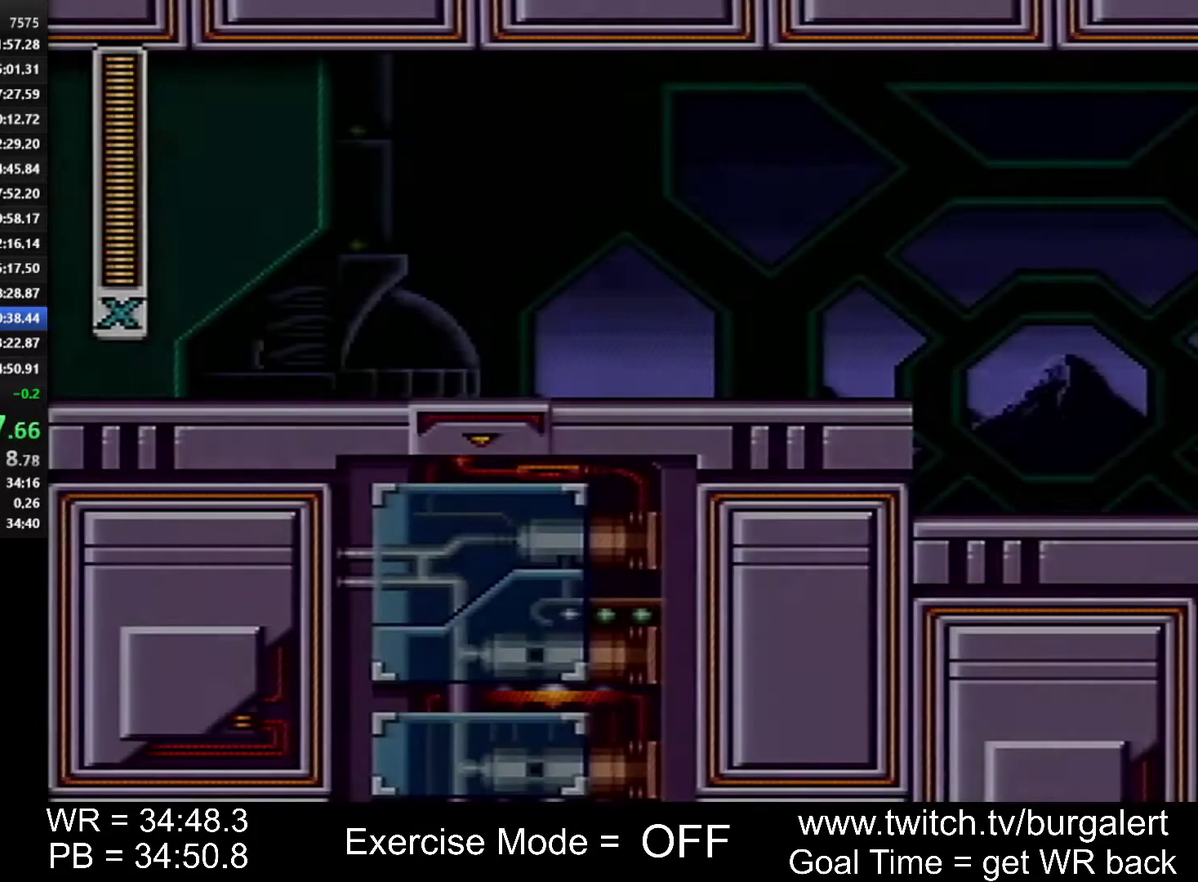
{"buttons": [], "events": []}
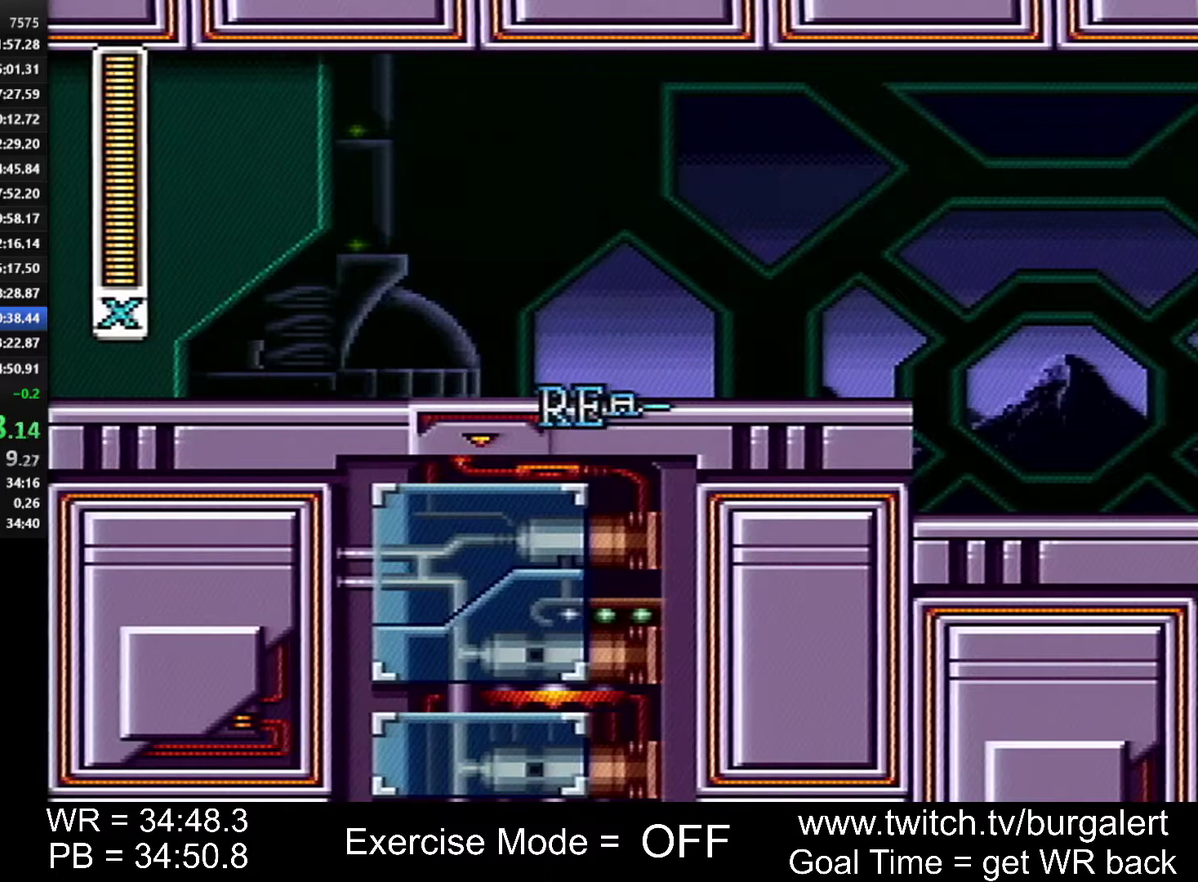
{"buttons": ["Y", "DPAD_RIGHT"], "events": [[17, "Y", "down"], [450, "DPAD_RIGHT", "down"]]}
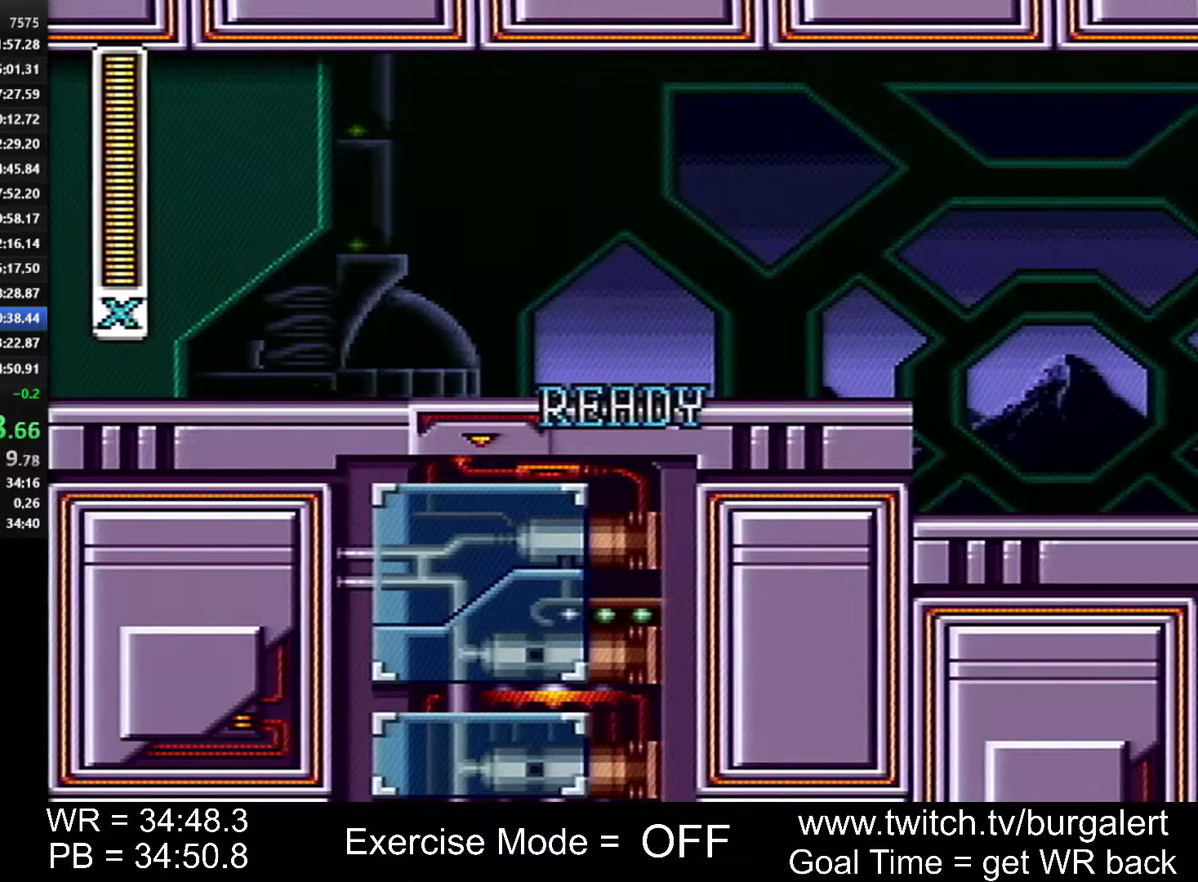
{"buttons": ["Y", "DPAD_RIGHT"], "events": []}
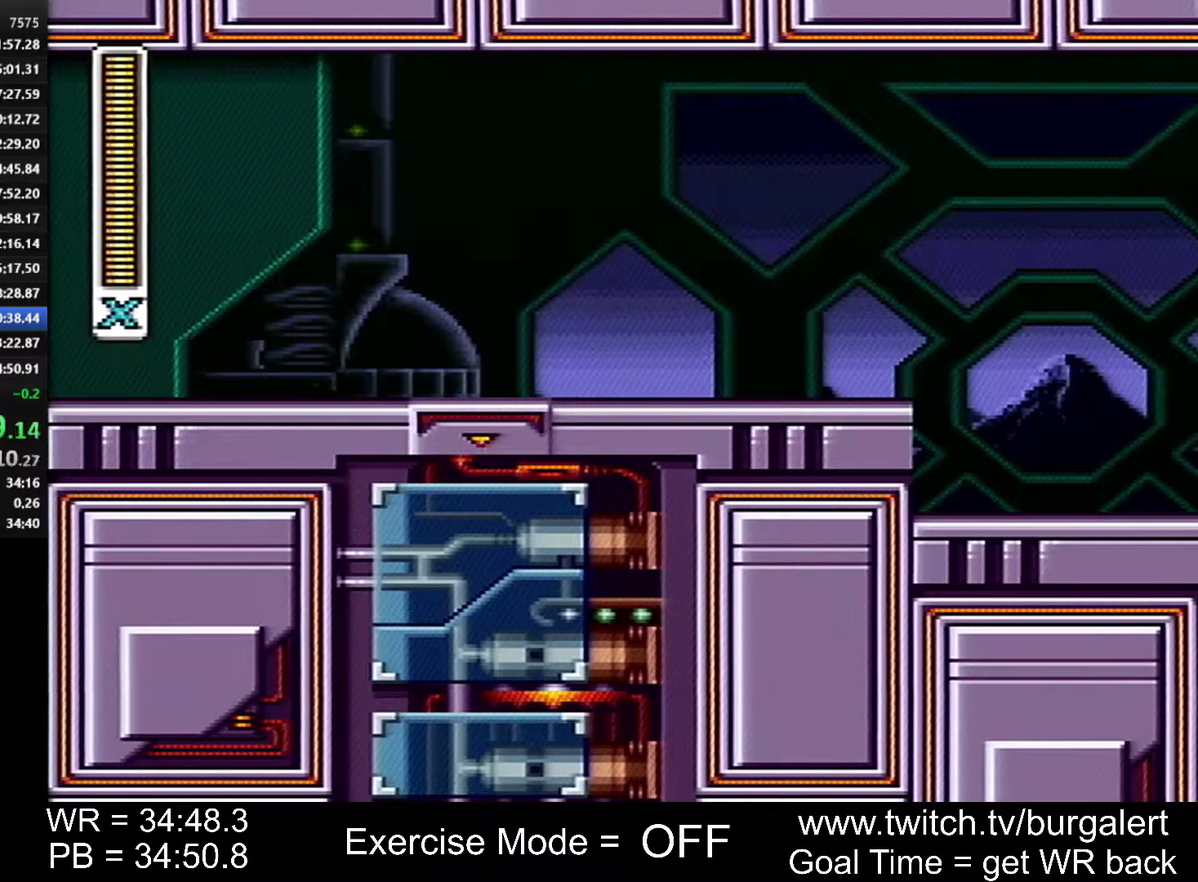
{"buttons": ["Y", "DPAD_RIGHT"], "events": []}
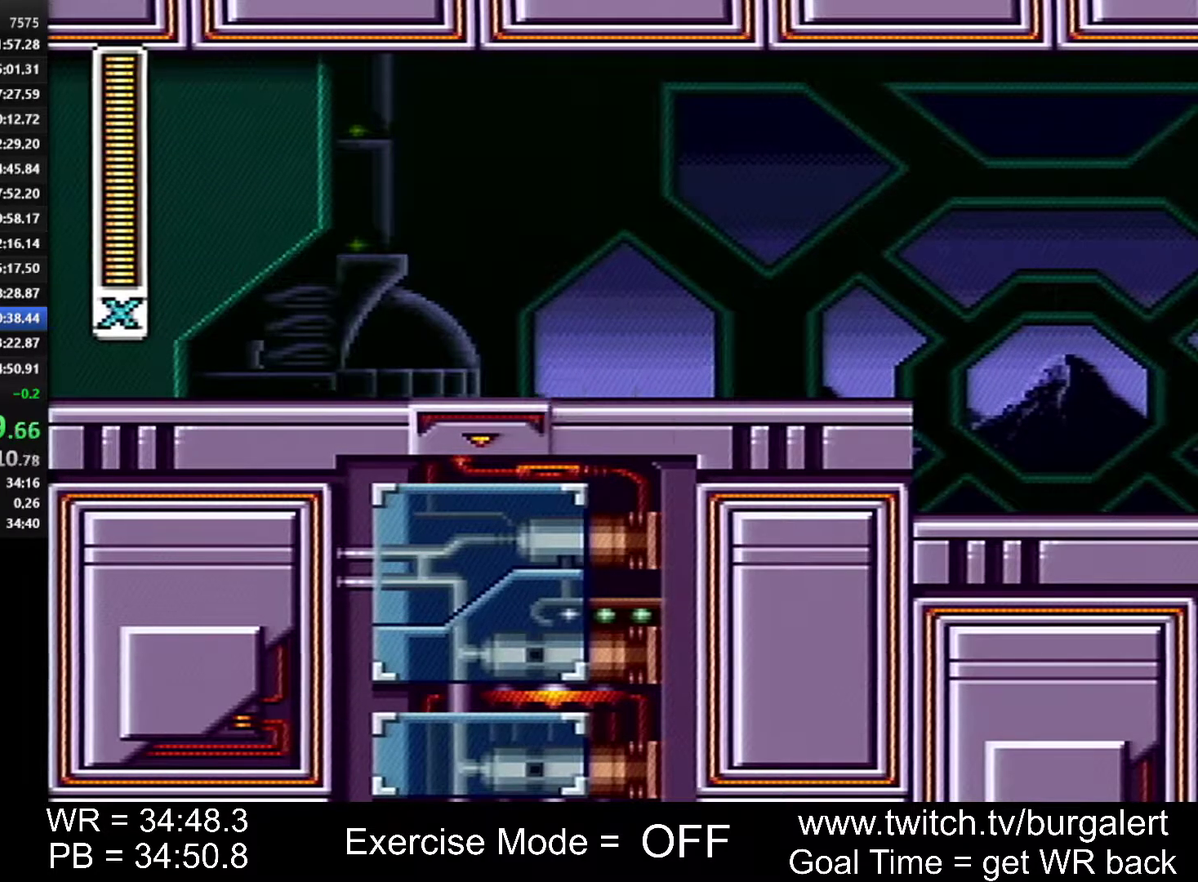
{"buttons": ["Y", "DPAD_RIGHT"], "events": []}
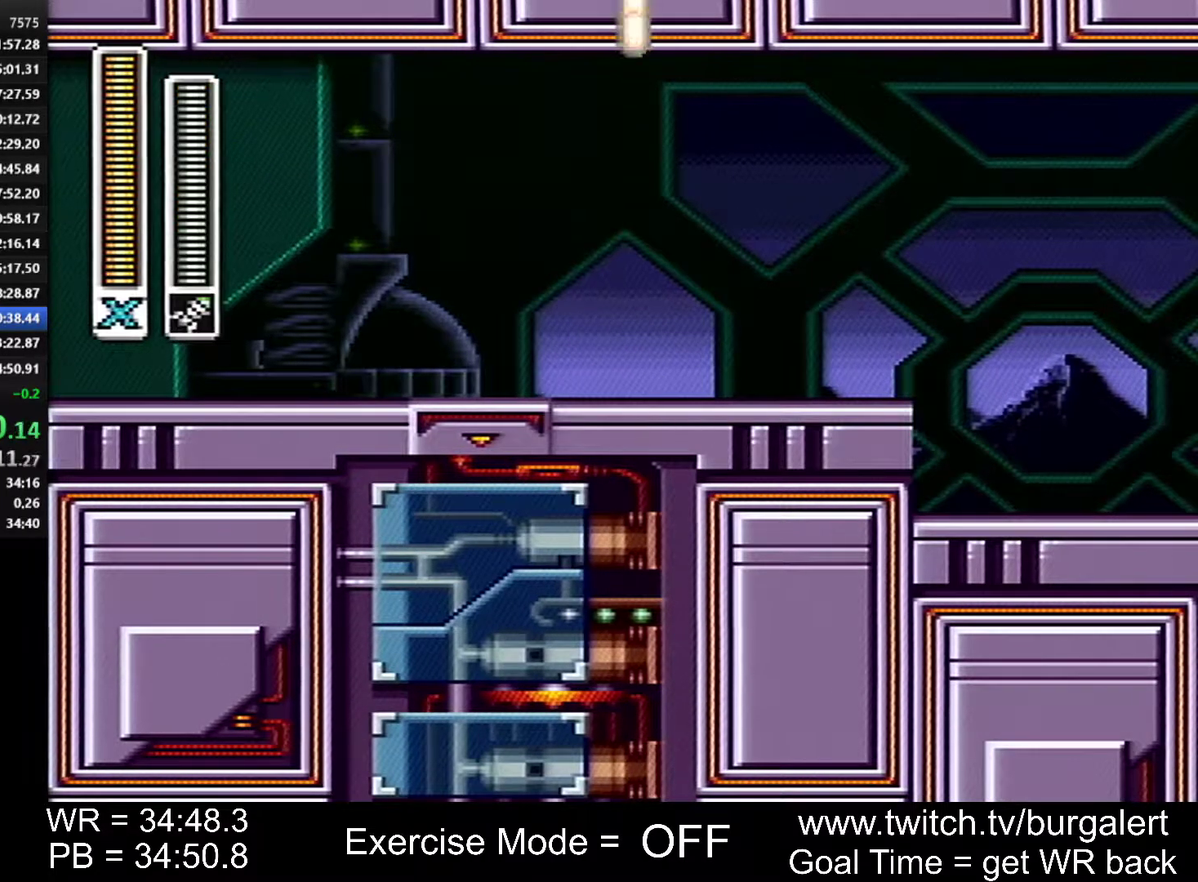
{"buttons": ["A", "B", "Y", "DPAD_RIGHT"], "events": [[450, "A", "down"], [450, "B", "down"]]}
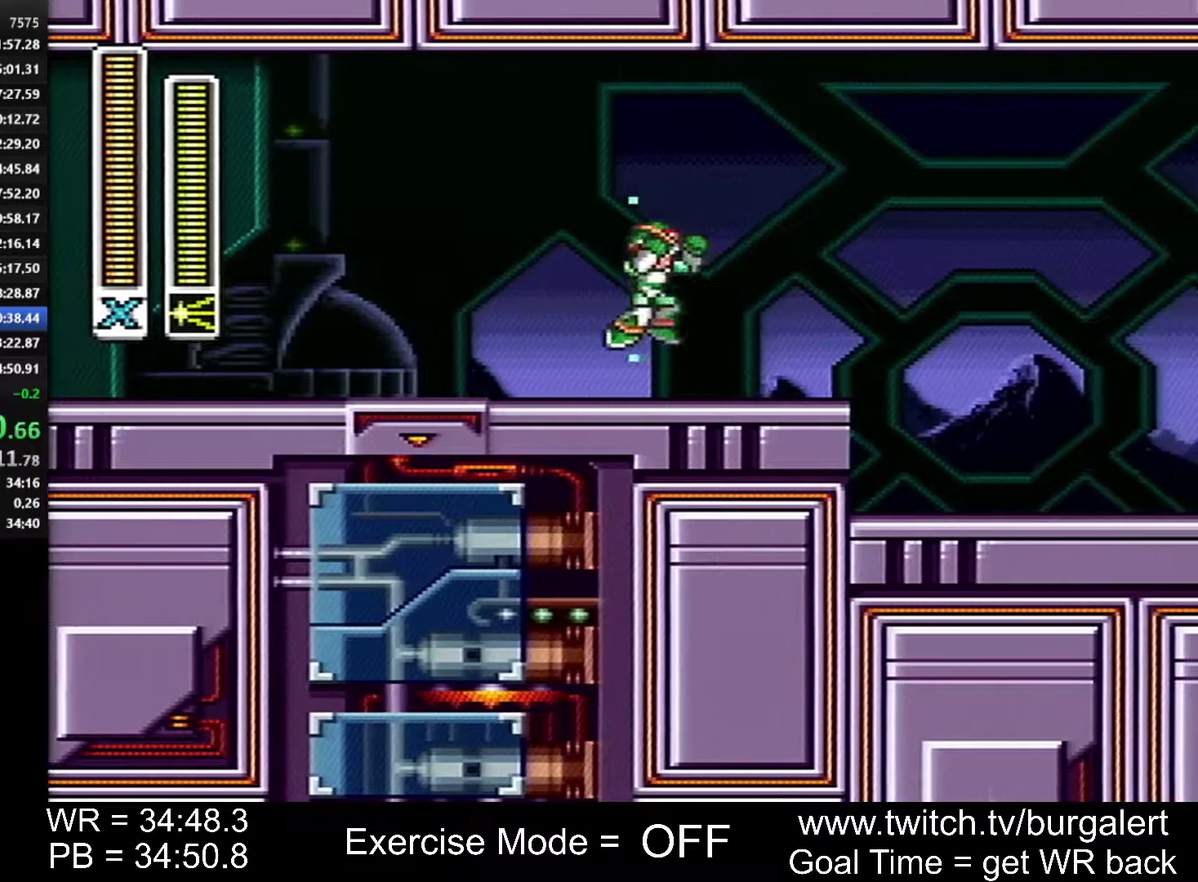
{"buttons": ["Y", "DPAD_RIGHT"], "events": [[183, "A", "up"], [183, "B", "up"]]}
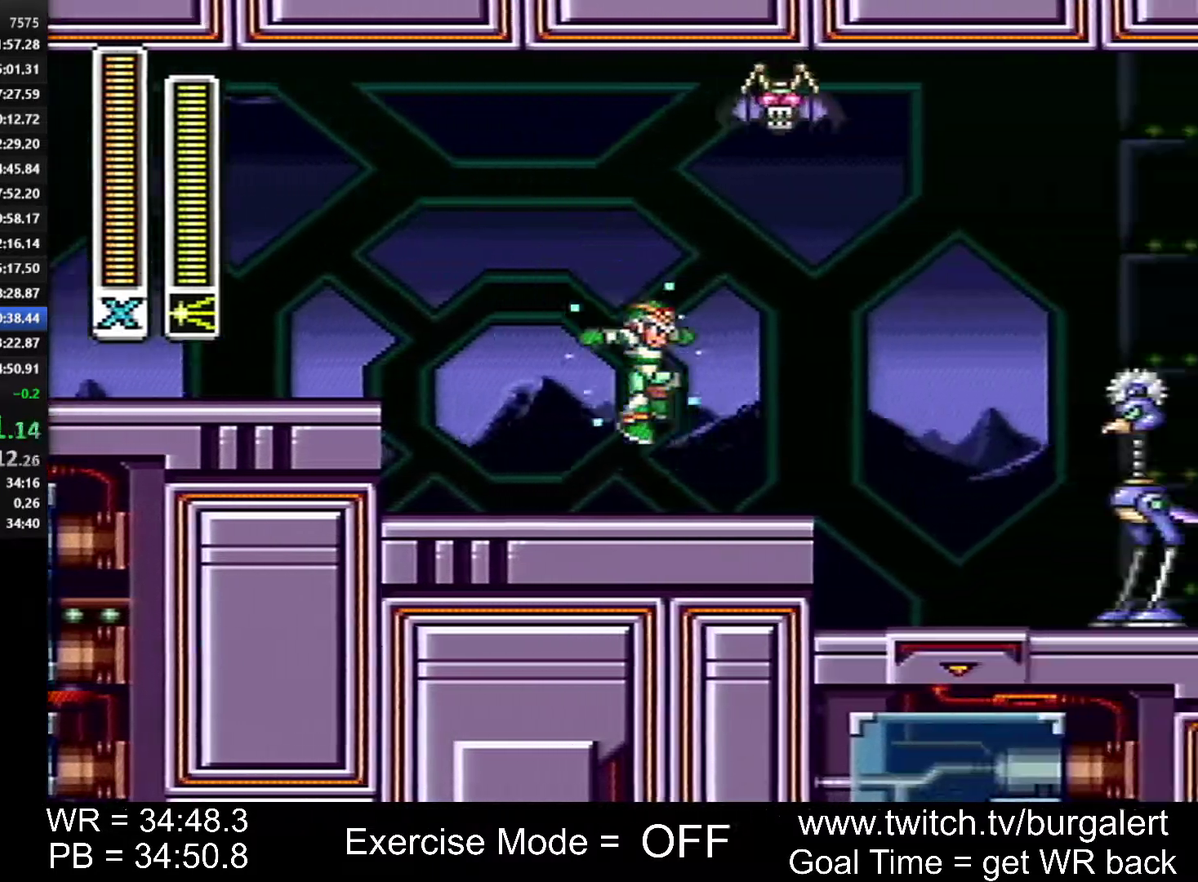
{"buttons": ["A", "B", "Y", "DPAD_RIGHT"], "events": [[183, "A", "down"], [183, "B", "down"], [183, "X", "down"], [433, "X", "up"]]}
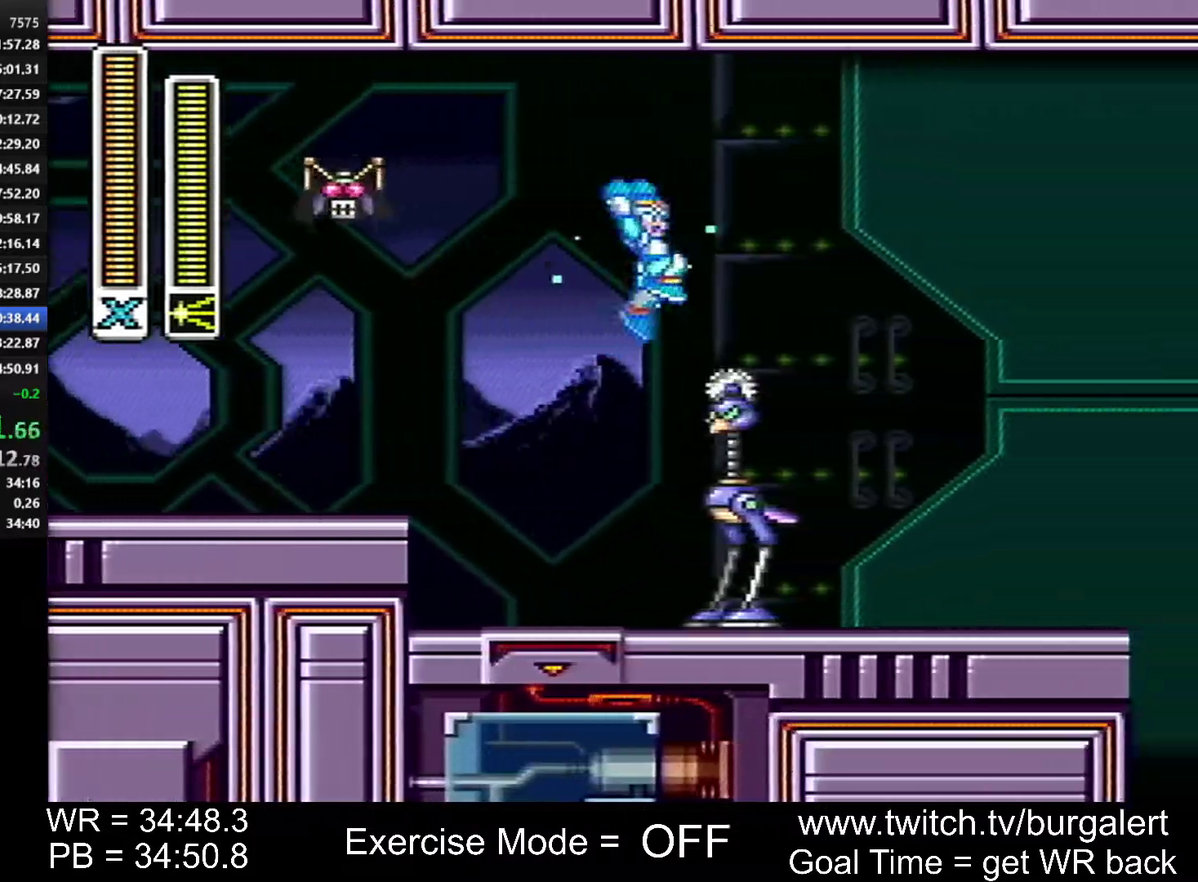
{"buttons": ["Y", "DPAD_RIGHT"], "events": [[17, "A", "up"], [17, "B", "up"]]}
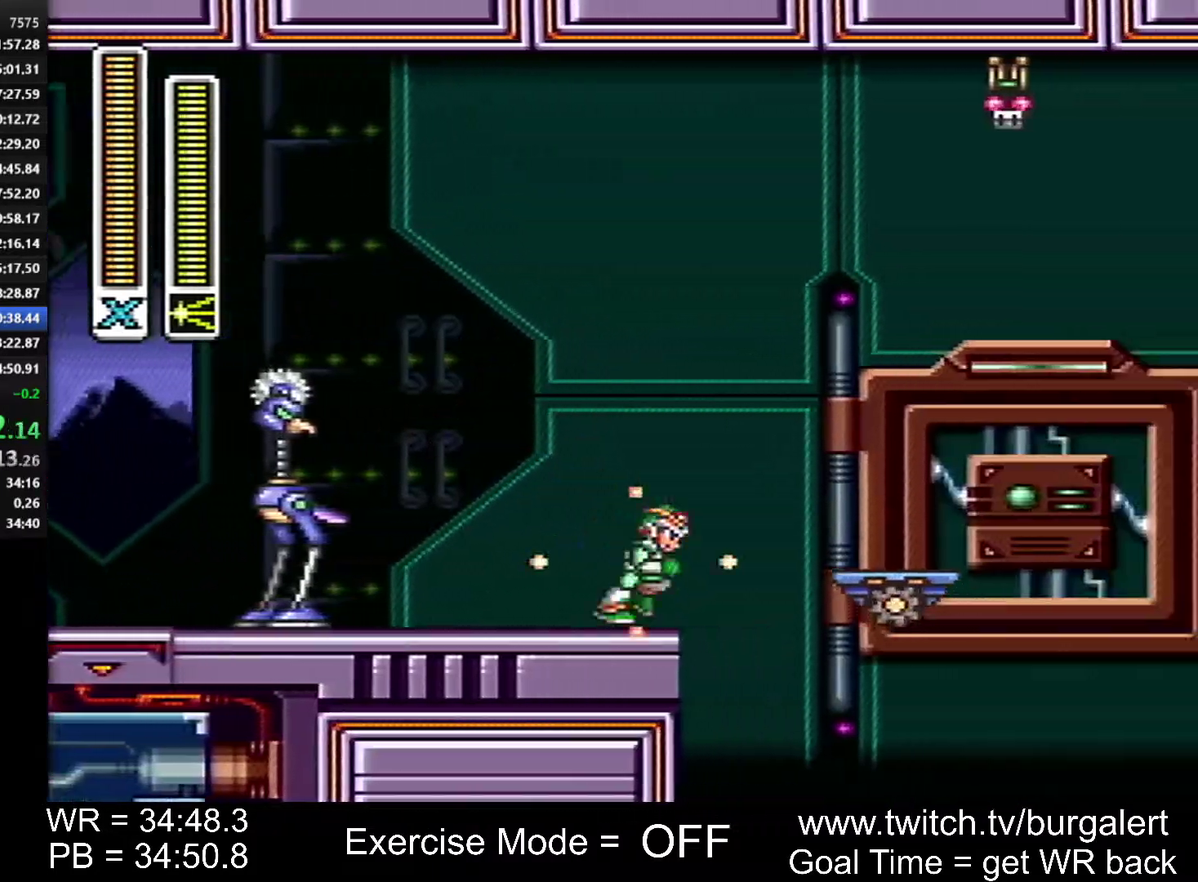
{"buttons": ["A", "B", "X", "Y", "DPAD_RIGHT"], "events": [[17, "A", "down"], [17, "B", "down"], [17, "X", "down"], [200, "A", "up"], [200, "B", "up"], [200, "X", "up"], [433, "A", "down"], [433, "B", "down"], [433, "X", "down"]]}
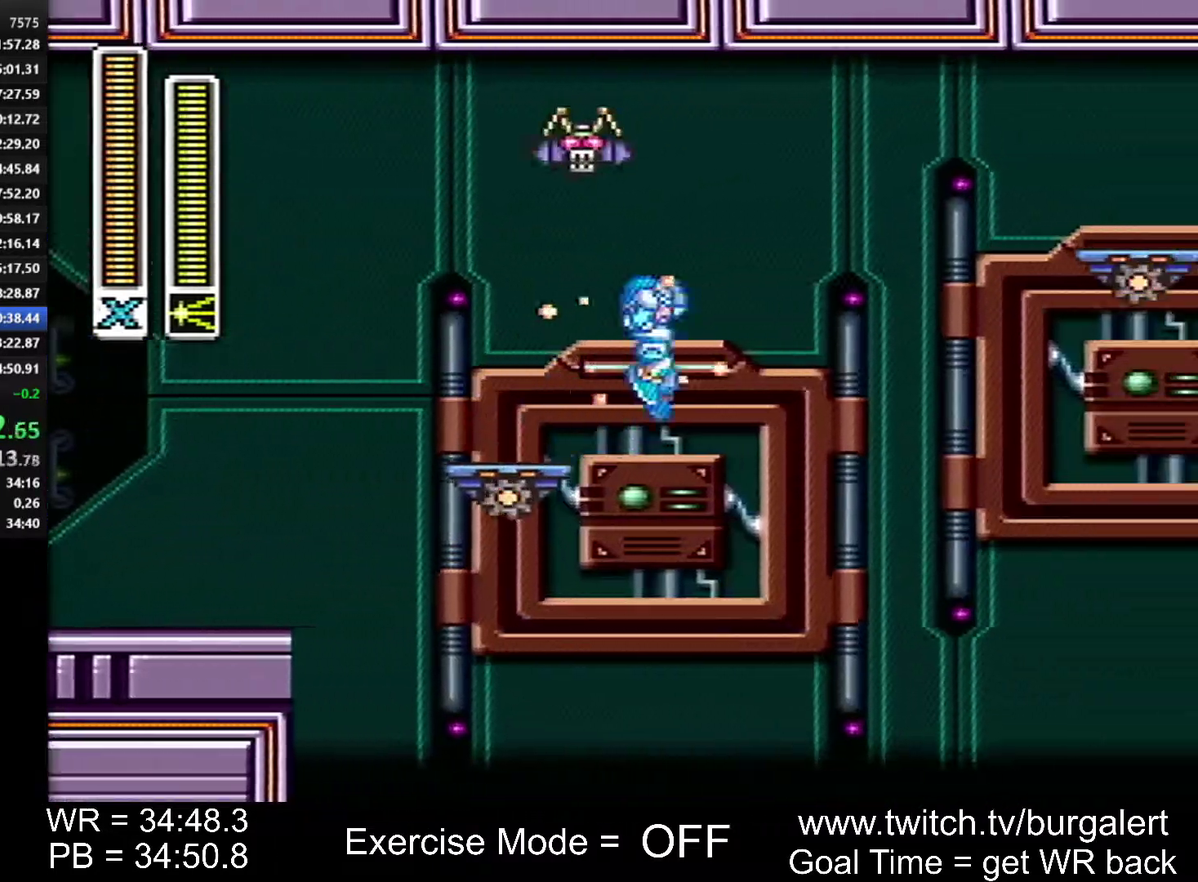
{"buttons": ["A", "B", "X", "Y", "DPAD_RIGHT"], "events": [[200, "A", "up"], [200, "B", "up"], [200, "X", "up"], [400, "A", "down"], [400, "B", "down"], [400, "X", "down"]]}
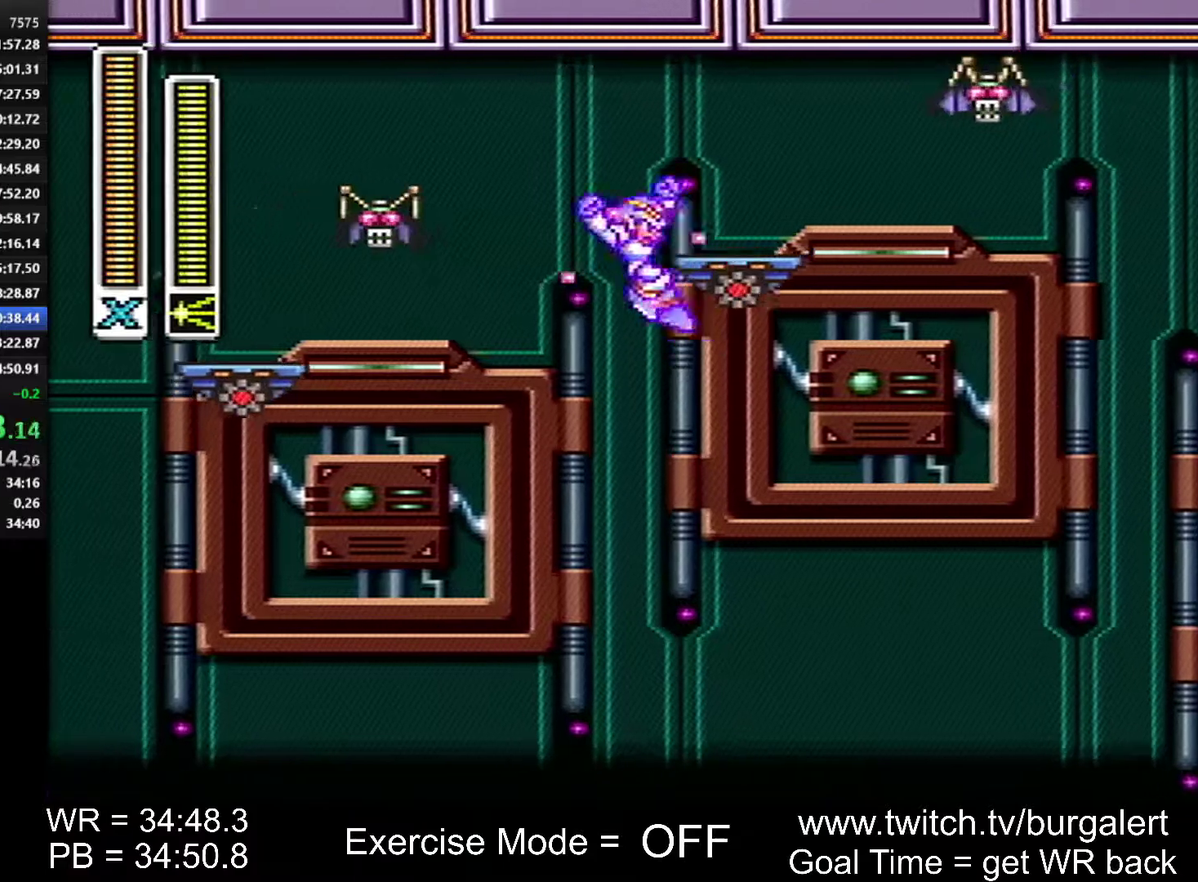
{"buttons": [], "events": [[117, "X", "up"], [150, "A", "up"], [150, "B", "up"], [167, "Y", "up"], [400, "DPAD_RIGHT", "up"]]}
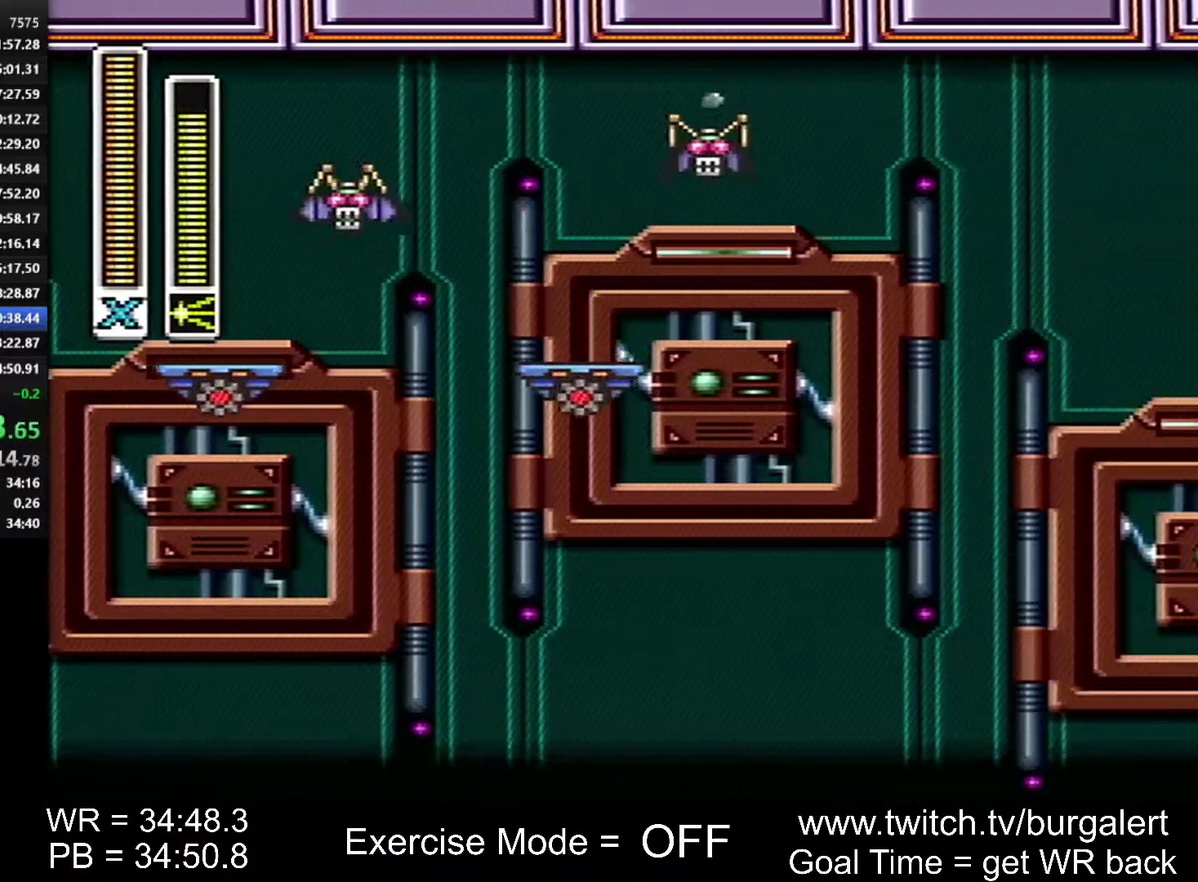
{"buttons": ["A", "B", "DPAD_RIGHT"], "events": [[17, "DPAD_RIGHT", "down"], [50, "A", "down"], [50, "B", "down"]]}